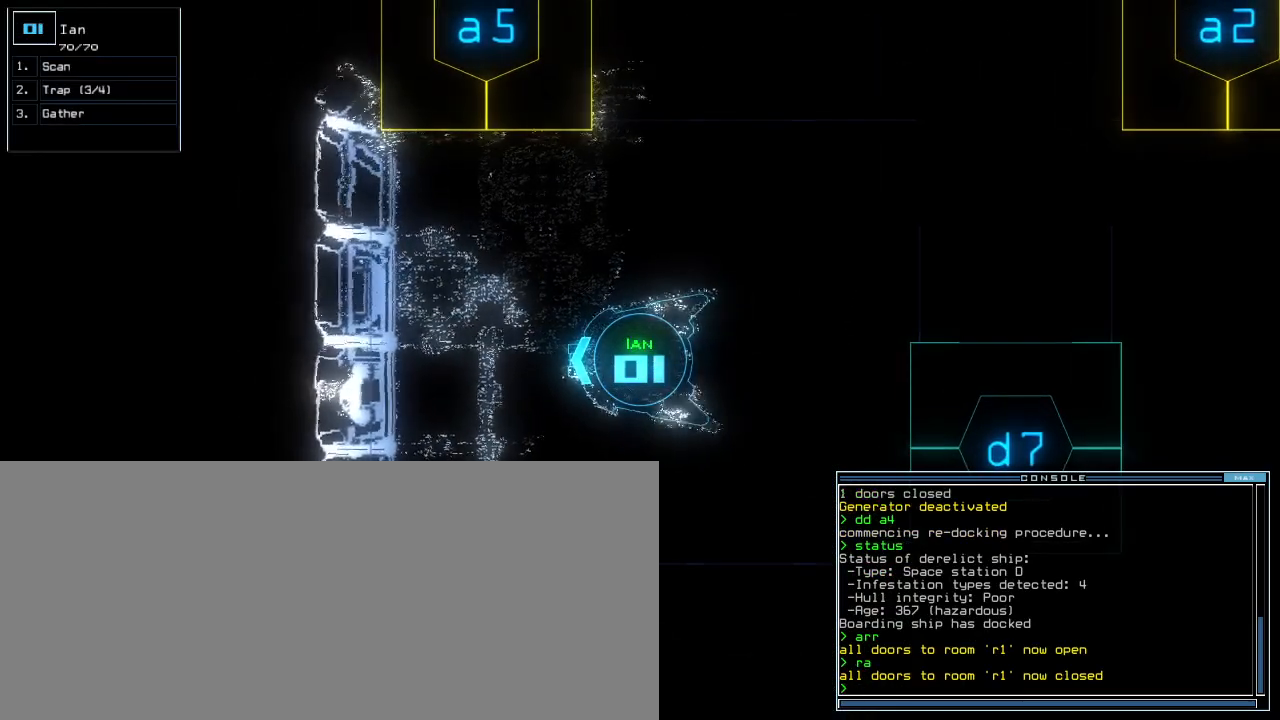
Gameplay with keyboard; each line is a JSON object with the keys held at the frame after it. "events" lists presses ("down") and releases ("up") of ".", "0", "1", "2", "3", "4", "5", "6", "7", "8", "9", "a", "b", "backspace", "c", "caps_lock", "comma", "ctrl_l", "ctrl_r", "d", "down", "e", "equals", "escape", "f", "g", "h", "i", "j", "k", "l", "left", "m", "minus", "n", "o", "p", "q", "quote", "r", "return", "right", "s", "semicolon", "shift_l", "shift_r", "space", "t", "tab", "tilde", "u", "up", "v", "w", "x", "y" and "z" between this image and that frame as [ms after this image, input, new state], when the widget could be followed in between. No other keys are recorded. Mouse input is not recorded. Not read: other_keys.
{"keys": ["up"]}
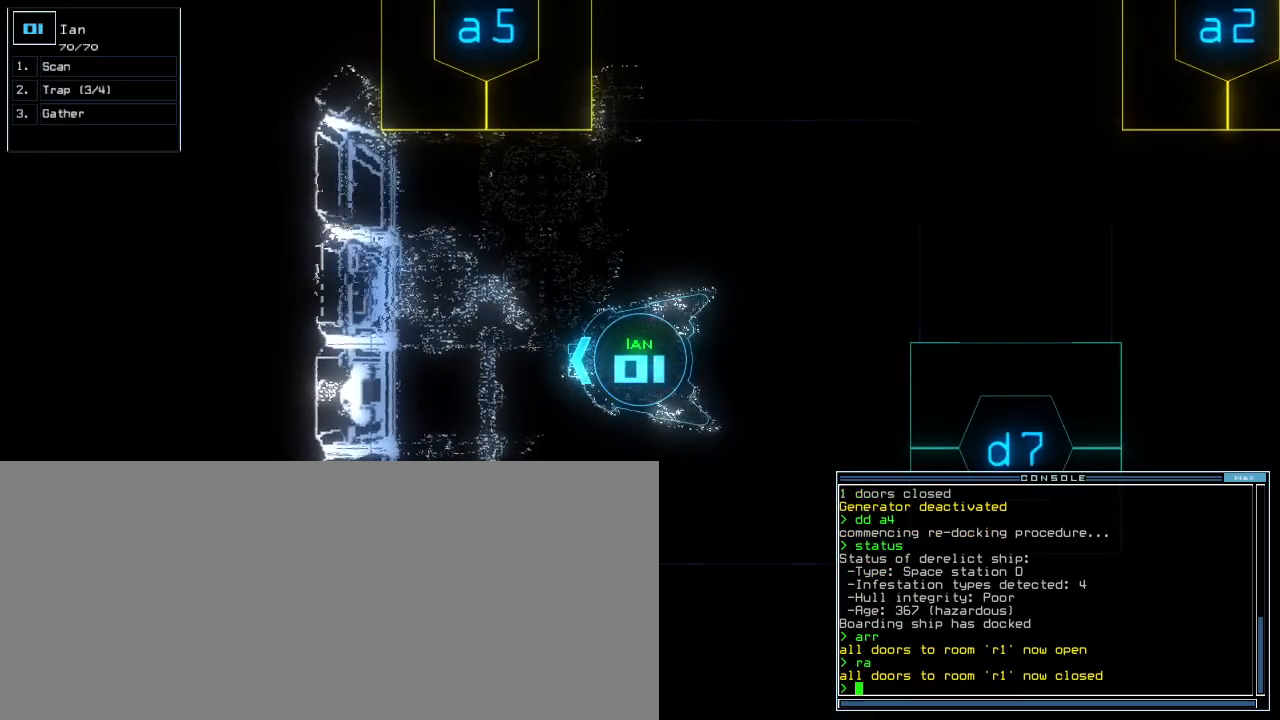
{"keys": ["right", "up"], "events": [[80, "right", "down"]]}
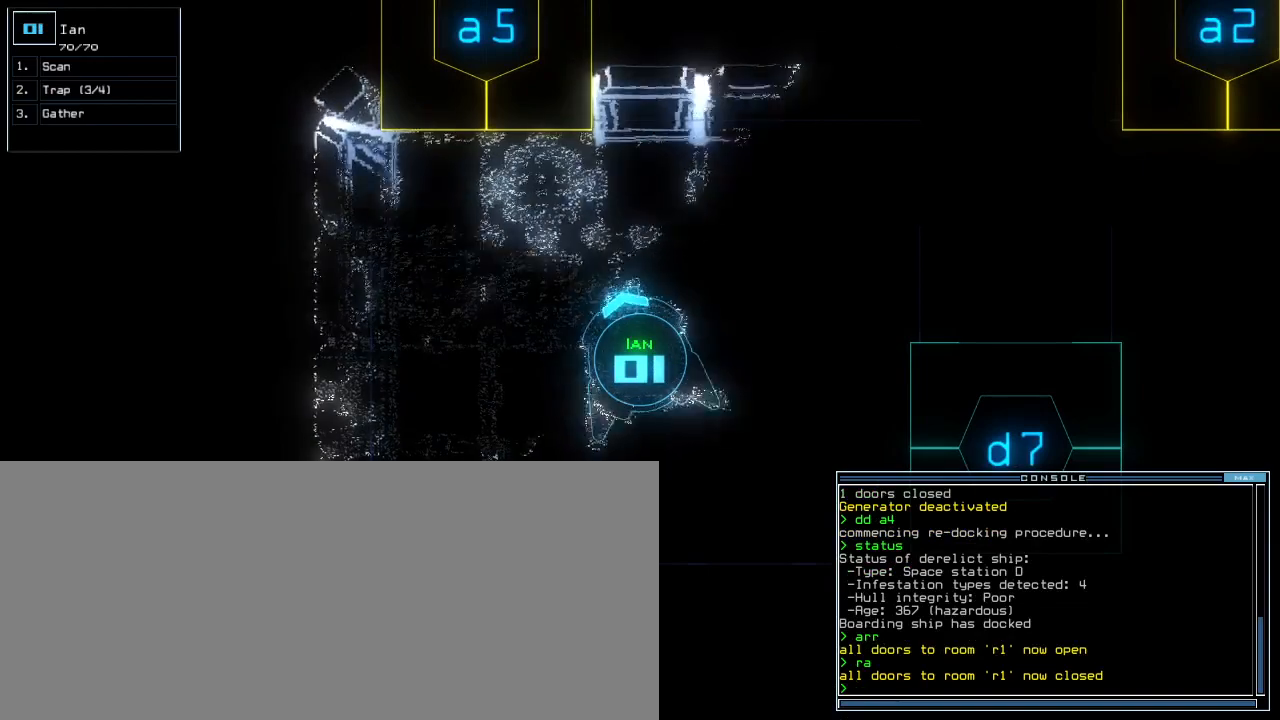
{"keys": ["right", "up"], "events": []}
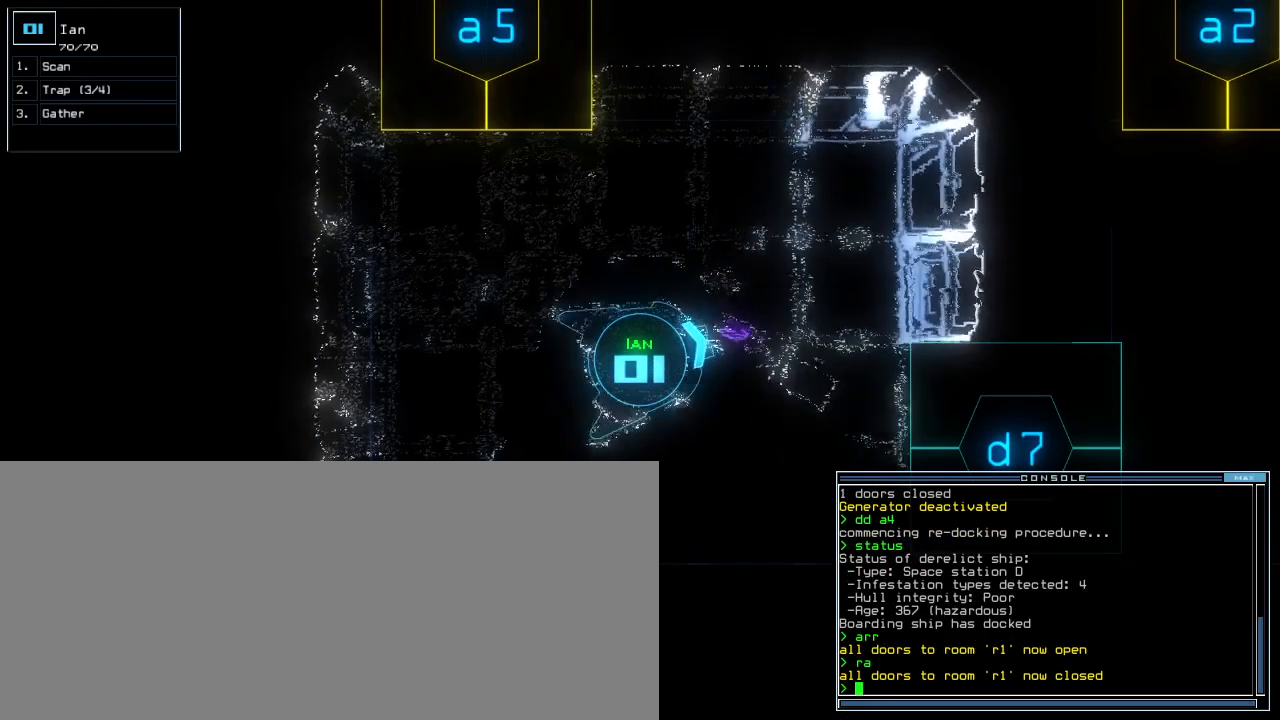
{"keys": ["space", "up"], "events": [[480, "right", "up"], [480, "space", "down"]]}
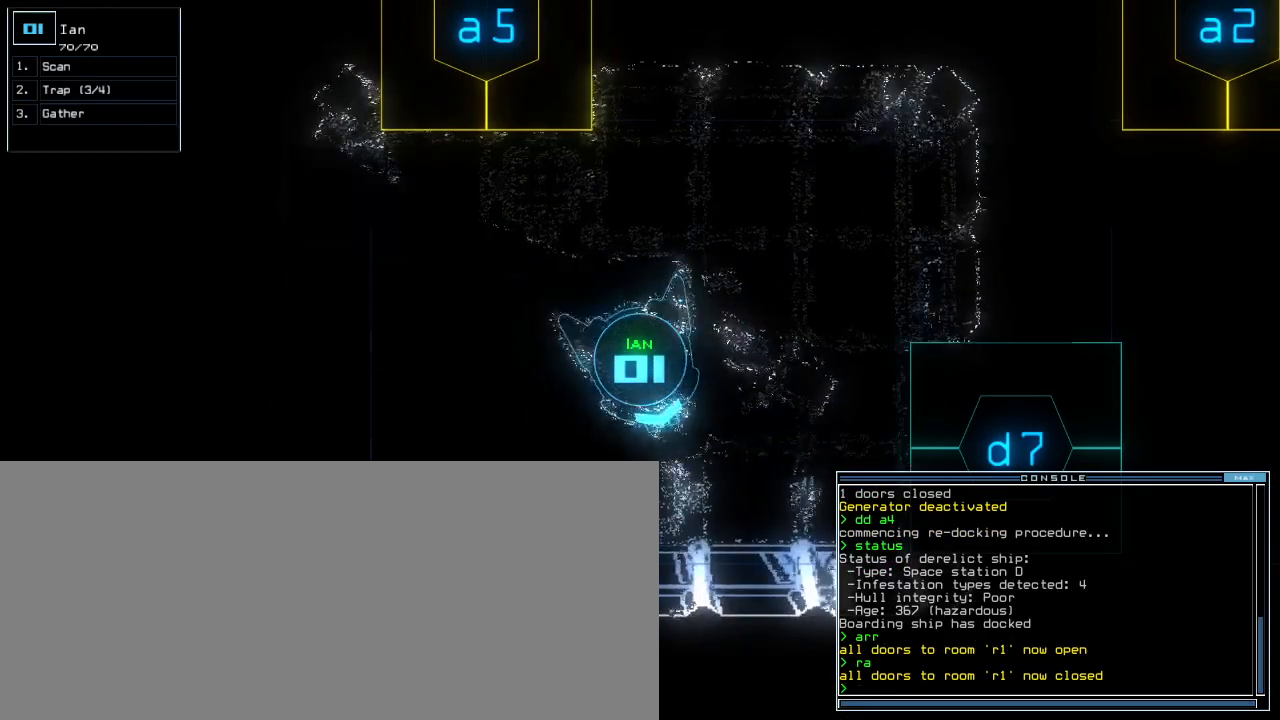
{"keys": ["space"], "events": [[20, "up", "up"], [100, "space", "up"], [300, "d", "down"], [340, "d", "up"], [400, "d", "down"], [480, "space", "down"], [500, "d", "up"]]}
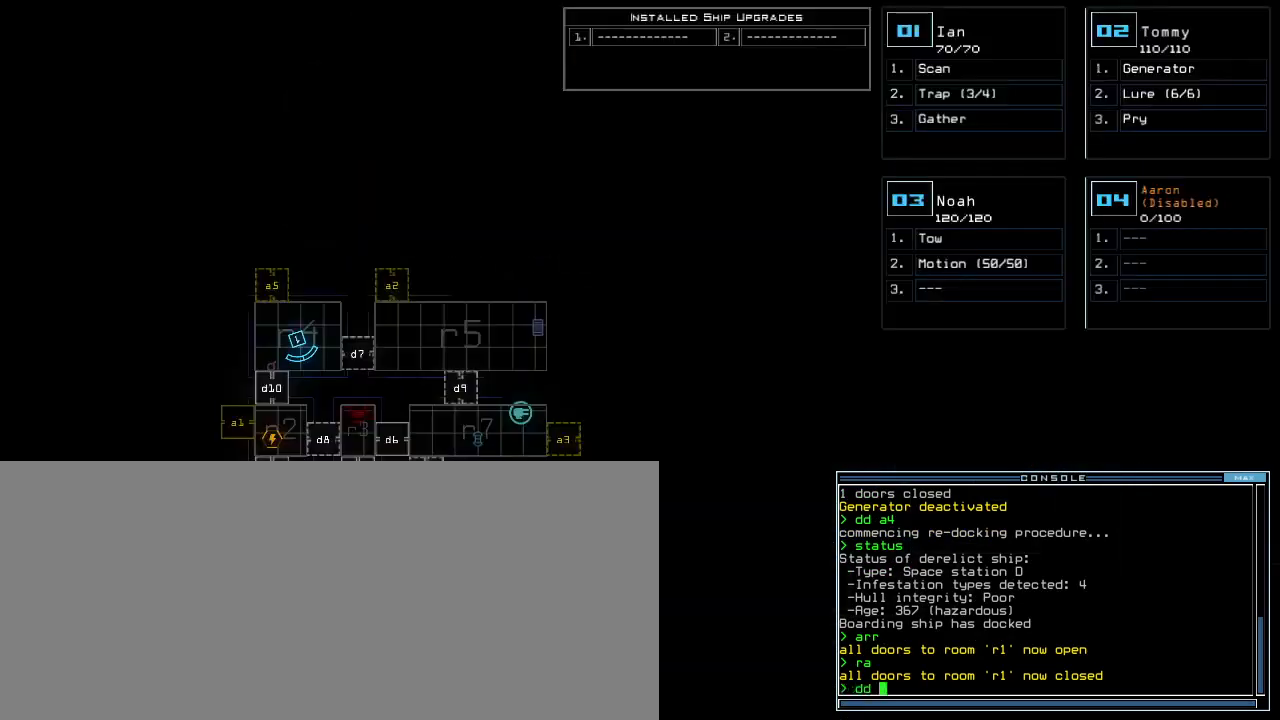
{"keys": [], "events": [[40, "a", "down"], [140, "space", "up"], [160, "a", "up"], [300, "1", "down"], [360, "return", "down"], [400, "1", "up"], [440, "return", "up"]]}
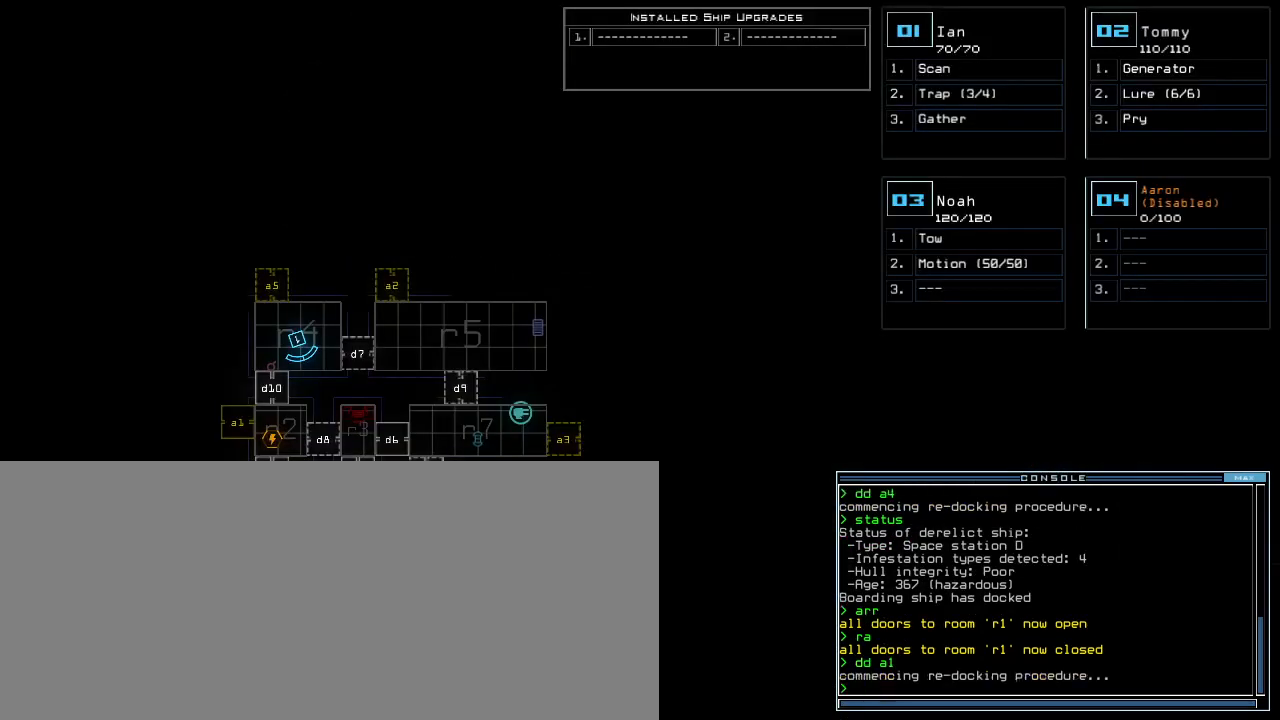
{"keys": [], "events": []}
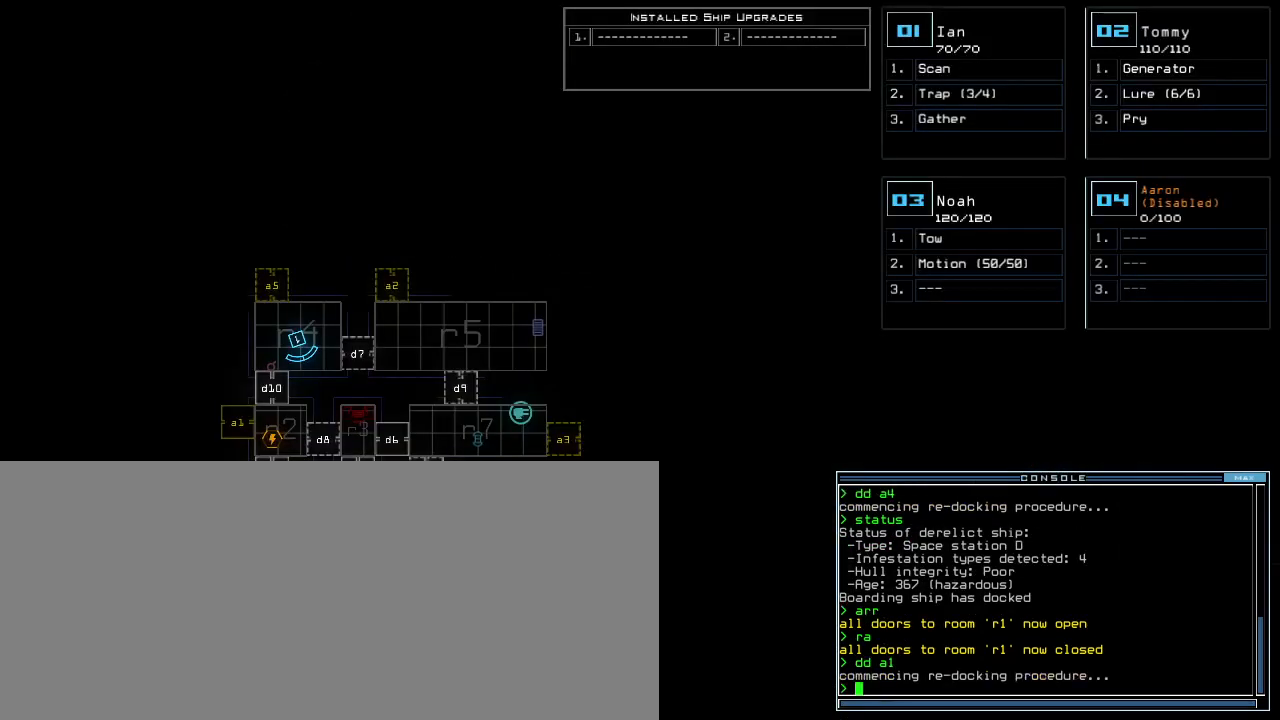
{"keys": [], "events": []}
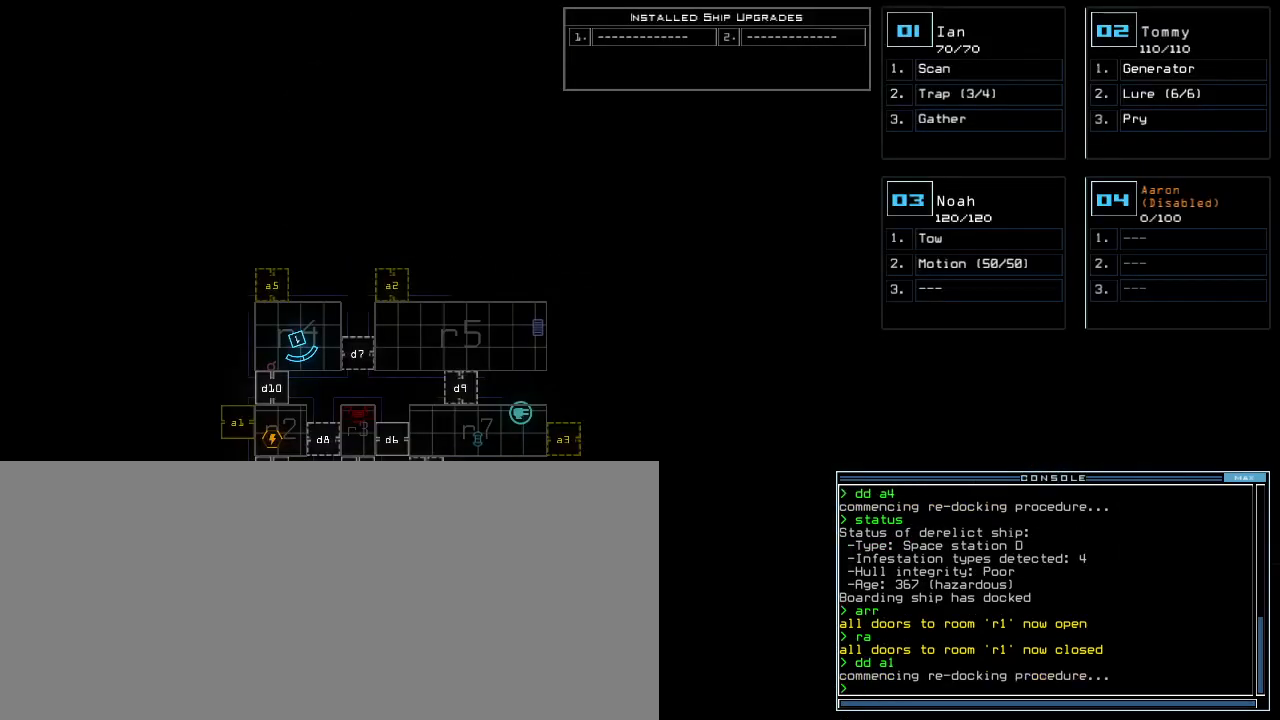
{"keys": [], "events": []}
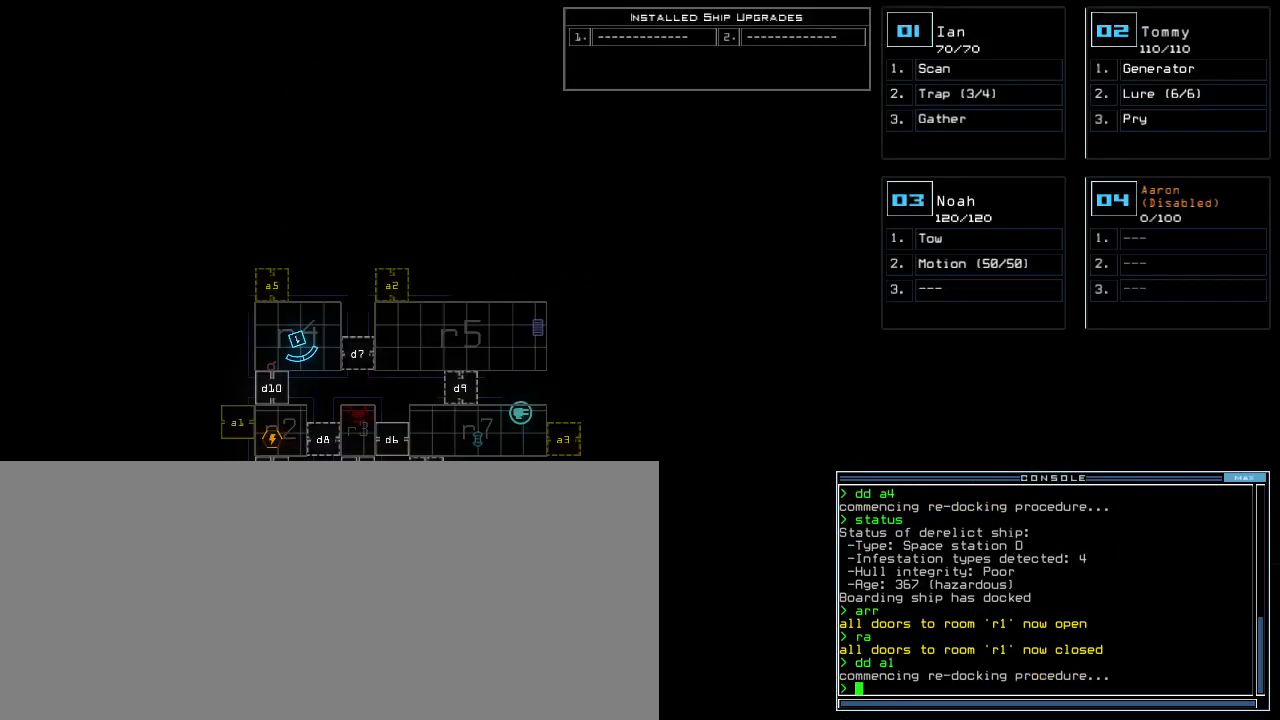
{"keys": [], "events": []}
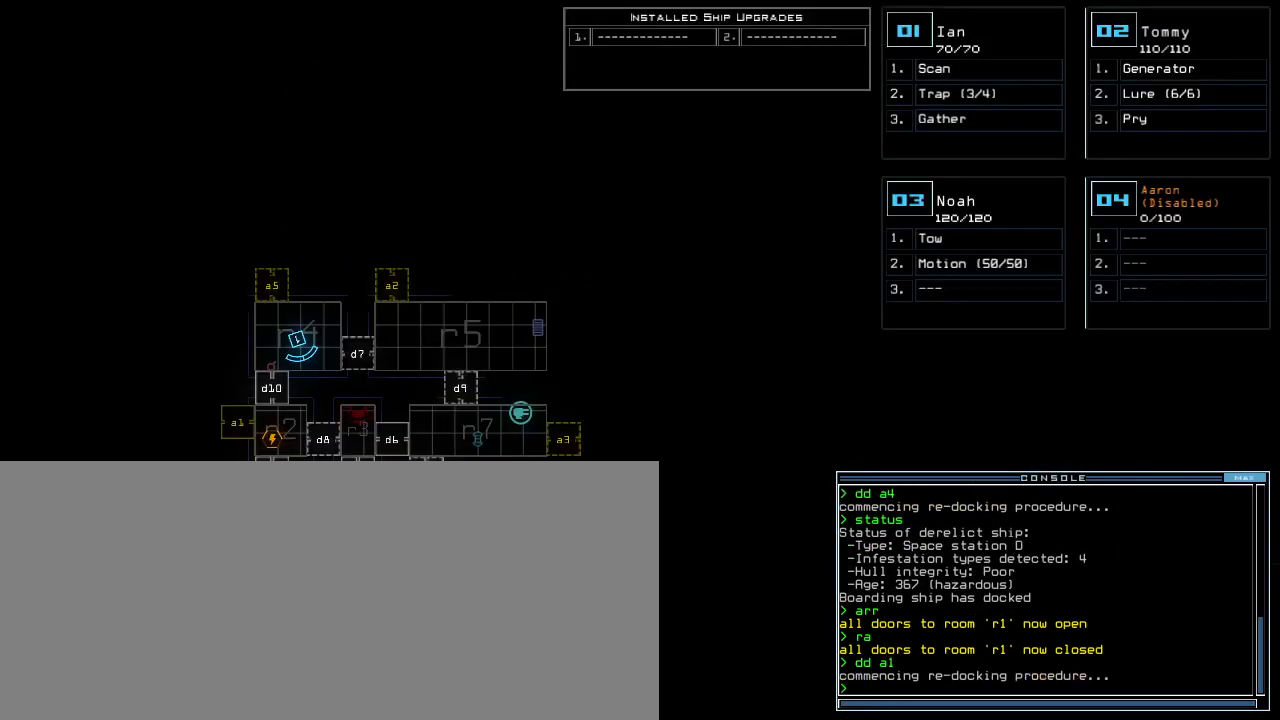
{"keys": [], "events": []}
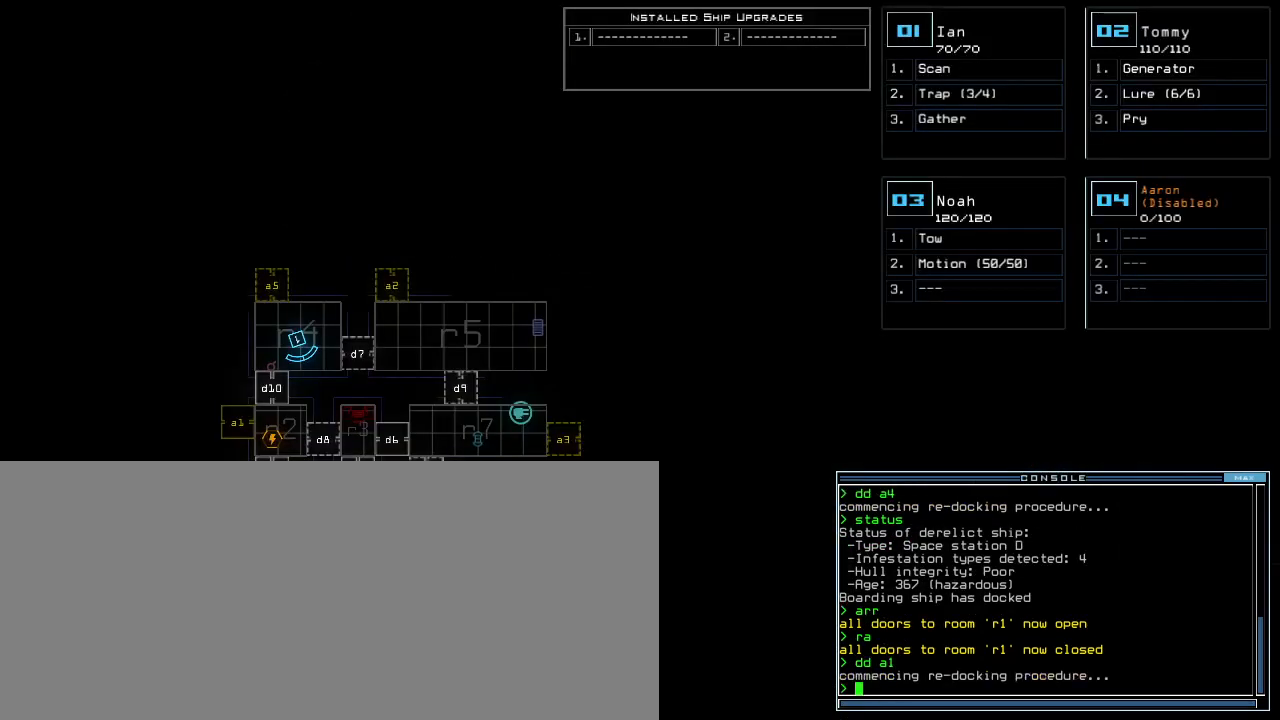
{"keys": [], "events": []}
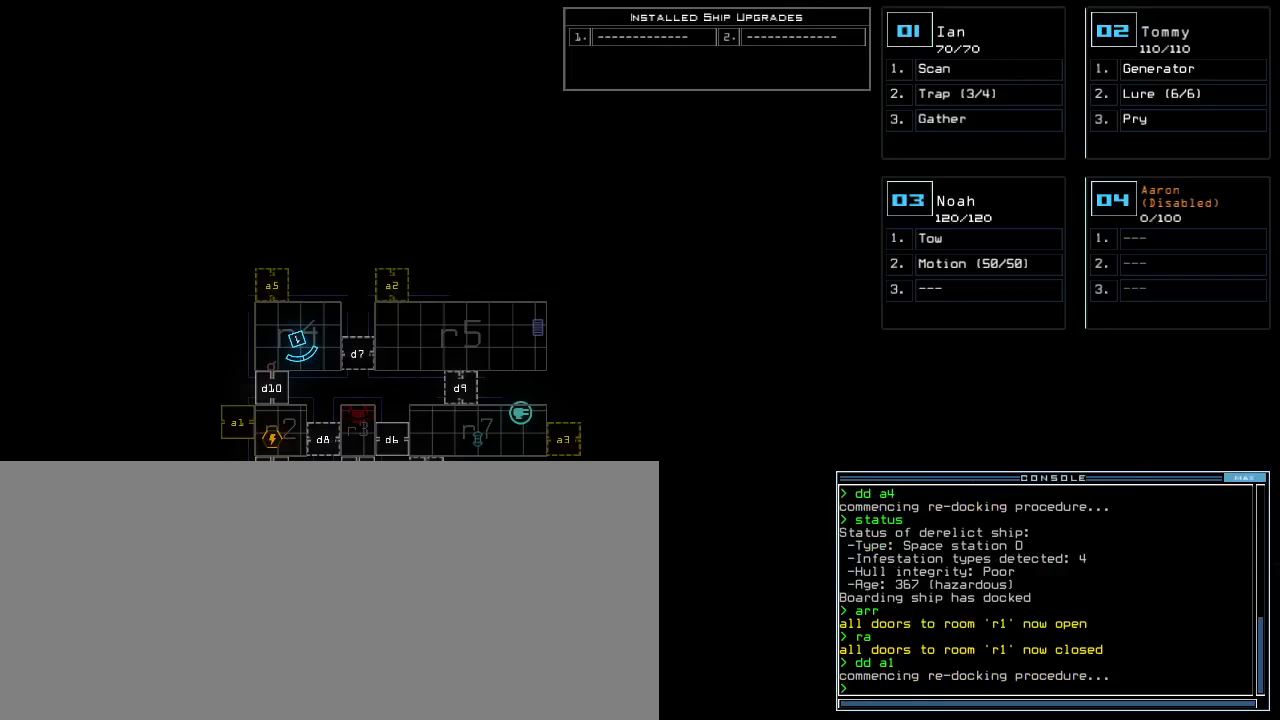
{"keys": [], "events": []}
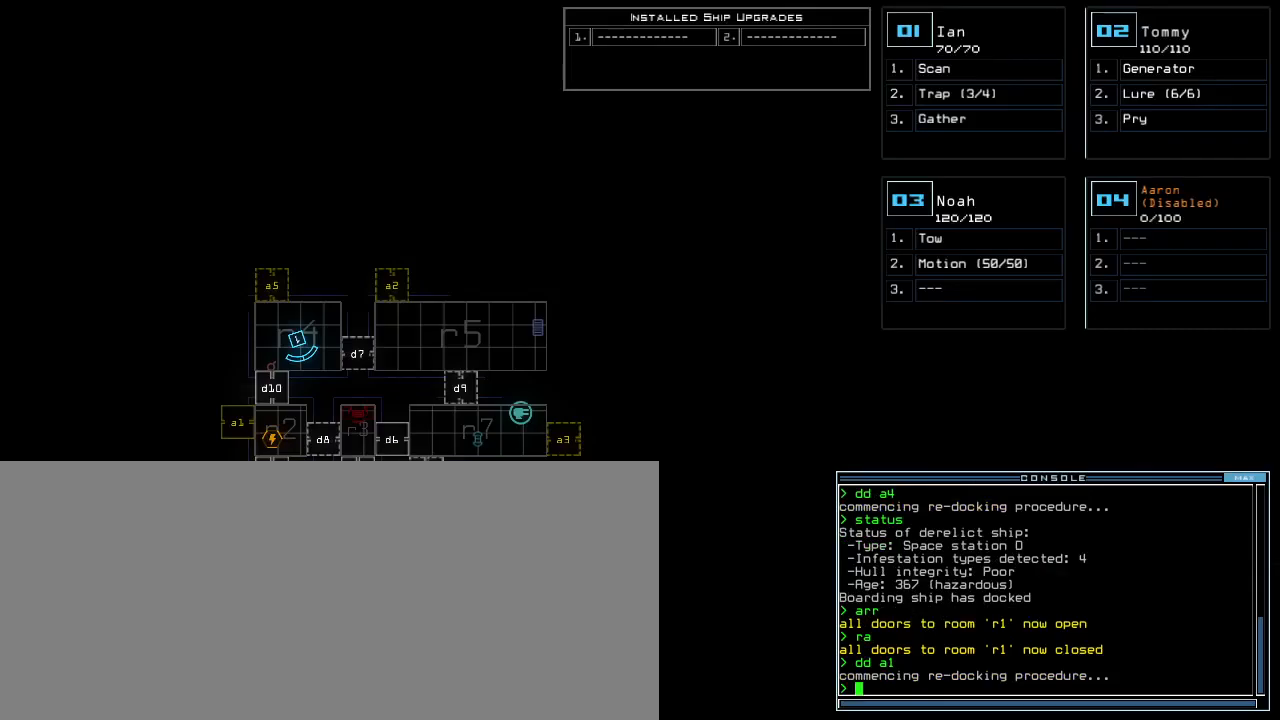
{"keys": [], "events": []}
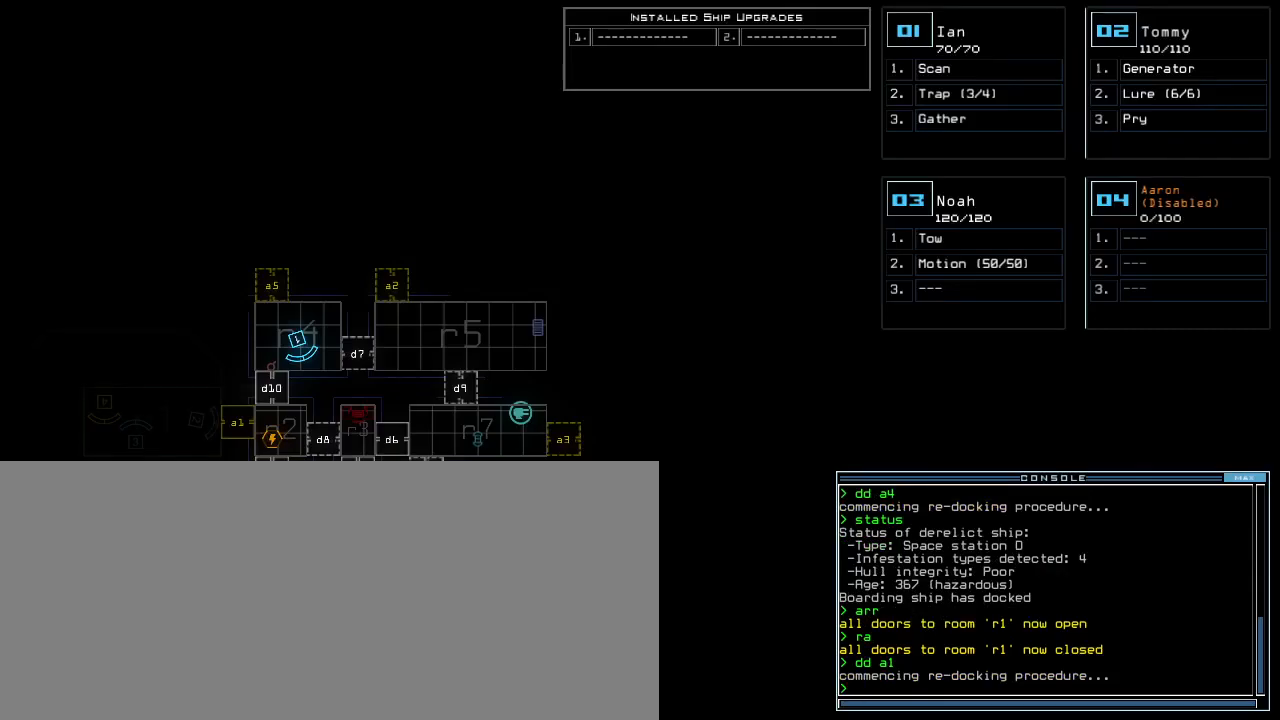
{"keys": [], "events": []}
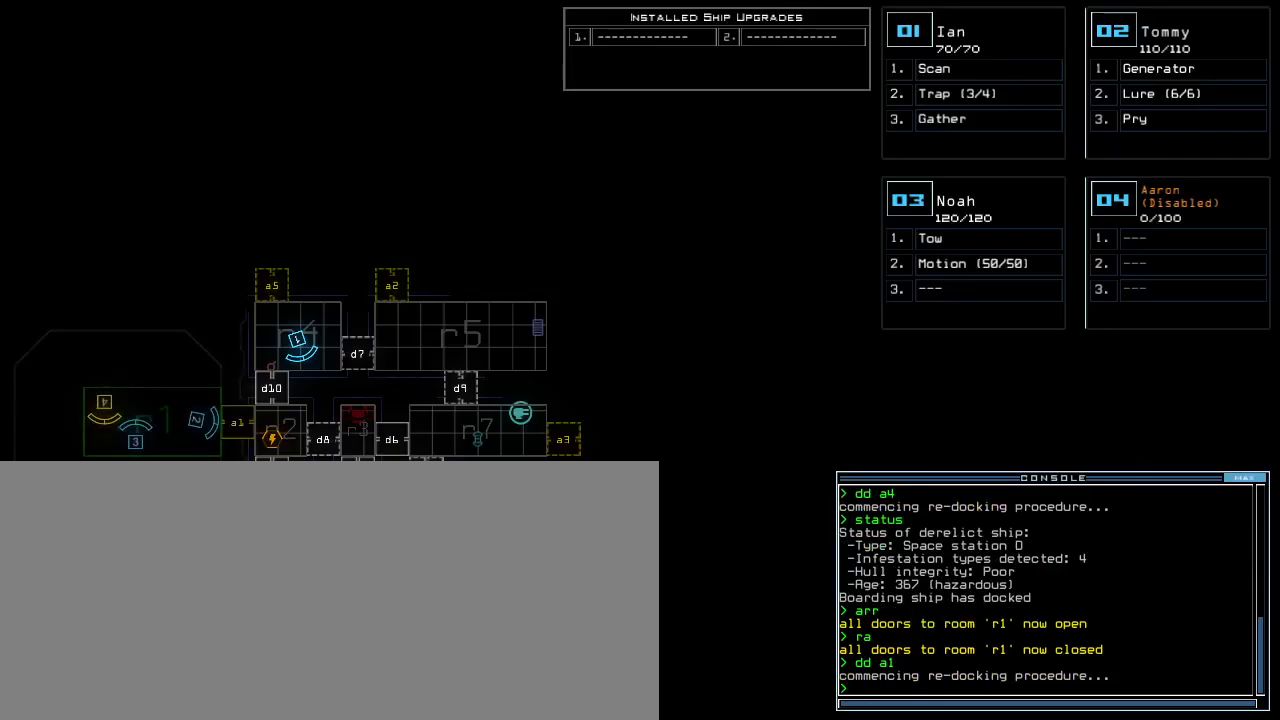
{"keys": [], "events": []}